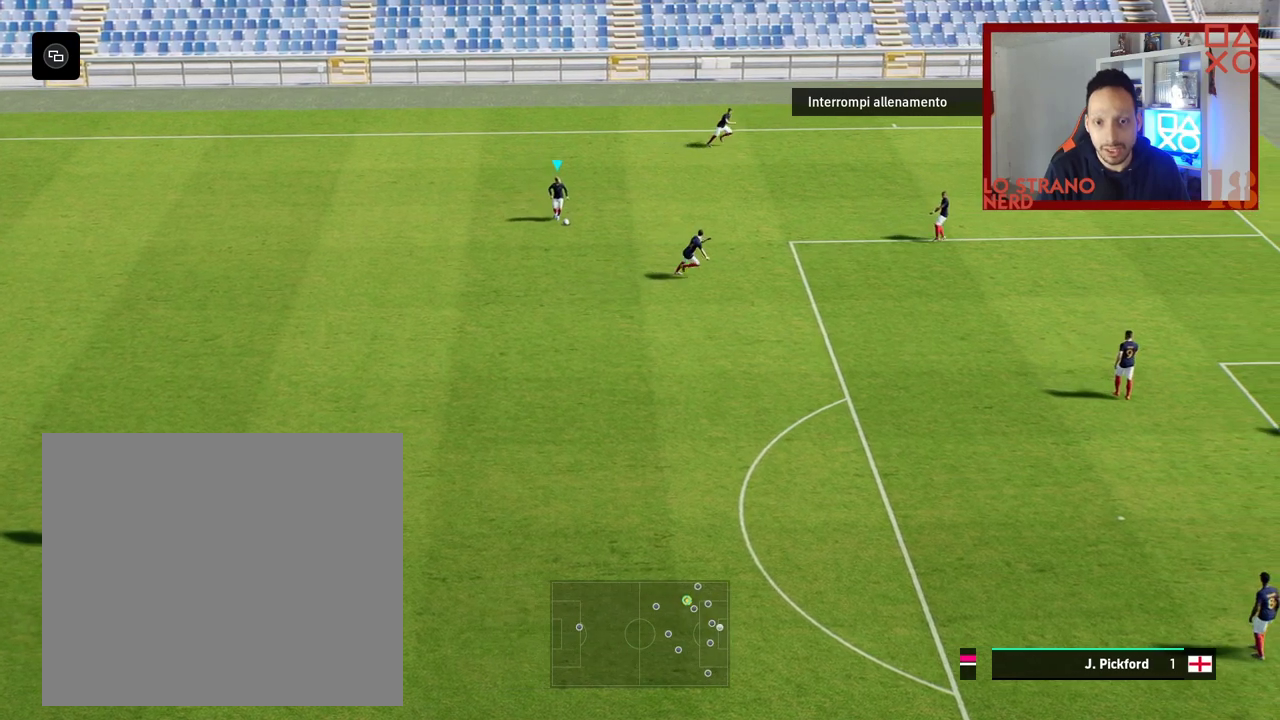
Gameplay with a controller (PlayStation layout); each line is a JSON object with the inputs held at the frame after it. "events" lists button and stick changes between this image and that frame as [ms after this image, input, new state], when the widget could be followed in between.
{"buttons": [], "left_stick": "down", "right_stick": "center", "events": []}
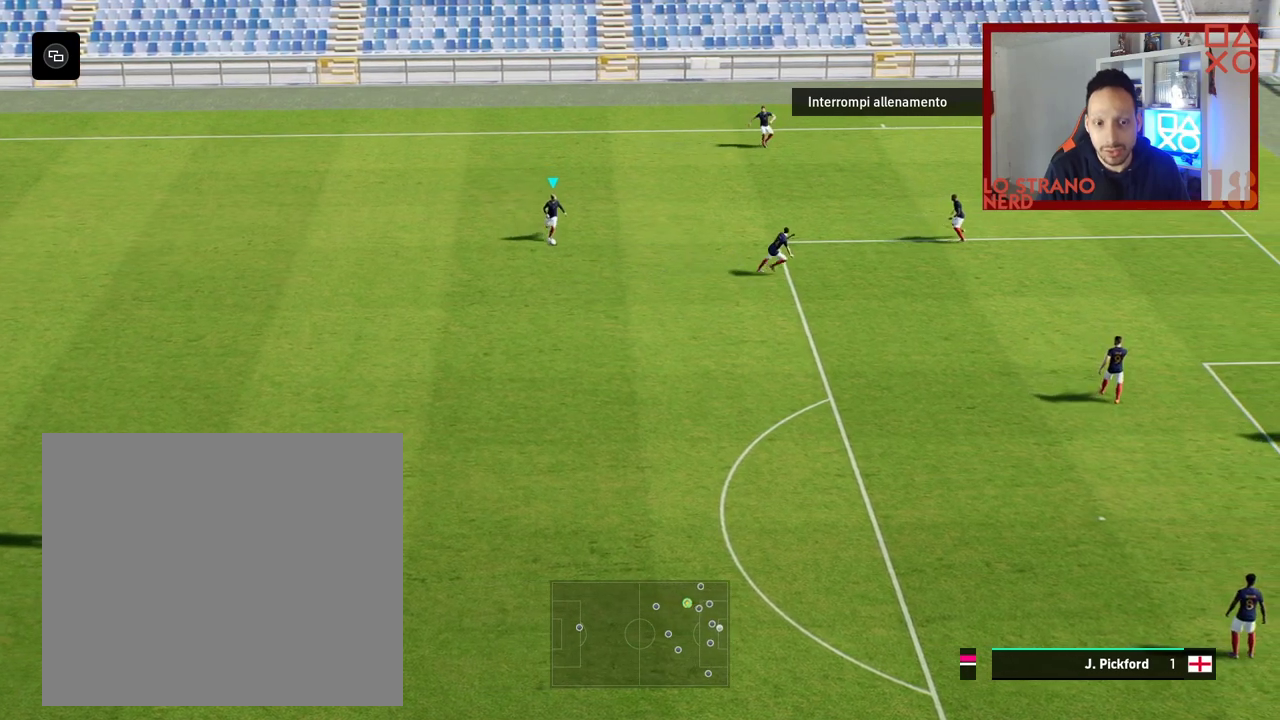
{"buttons": [], "left_stick": "down", "right_stick": "center", "events": [[317, "left_stick", "center"], [317, "right_stick", "left"], [433, "left_stick", "down"], [483, "right_stick", "center"]]}
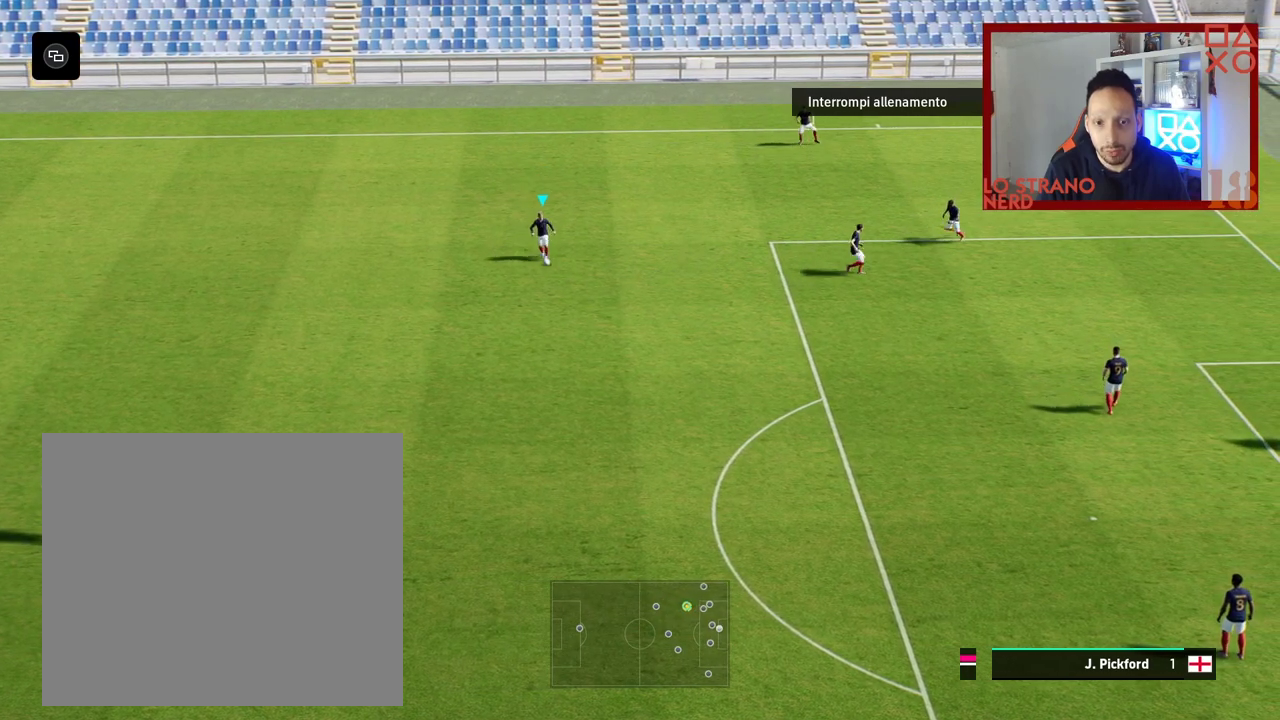
{"buttons": [], "left_stick": "center", "right_stick": "center", "events": [[100, "left_stick", "center"]]}
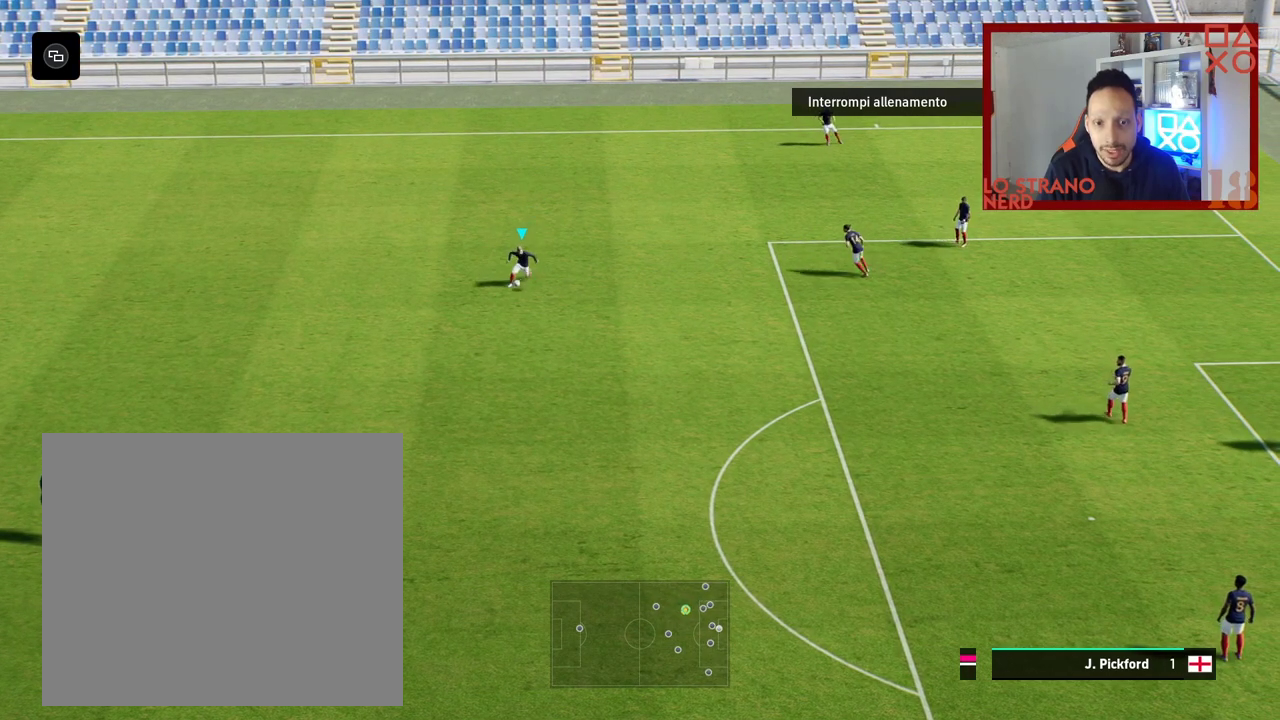
{"buttons": [], "left_stick": "center", "right_stick": "center", "events": []}
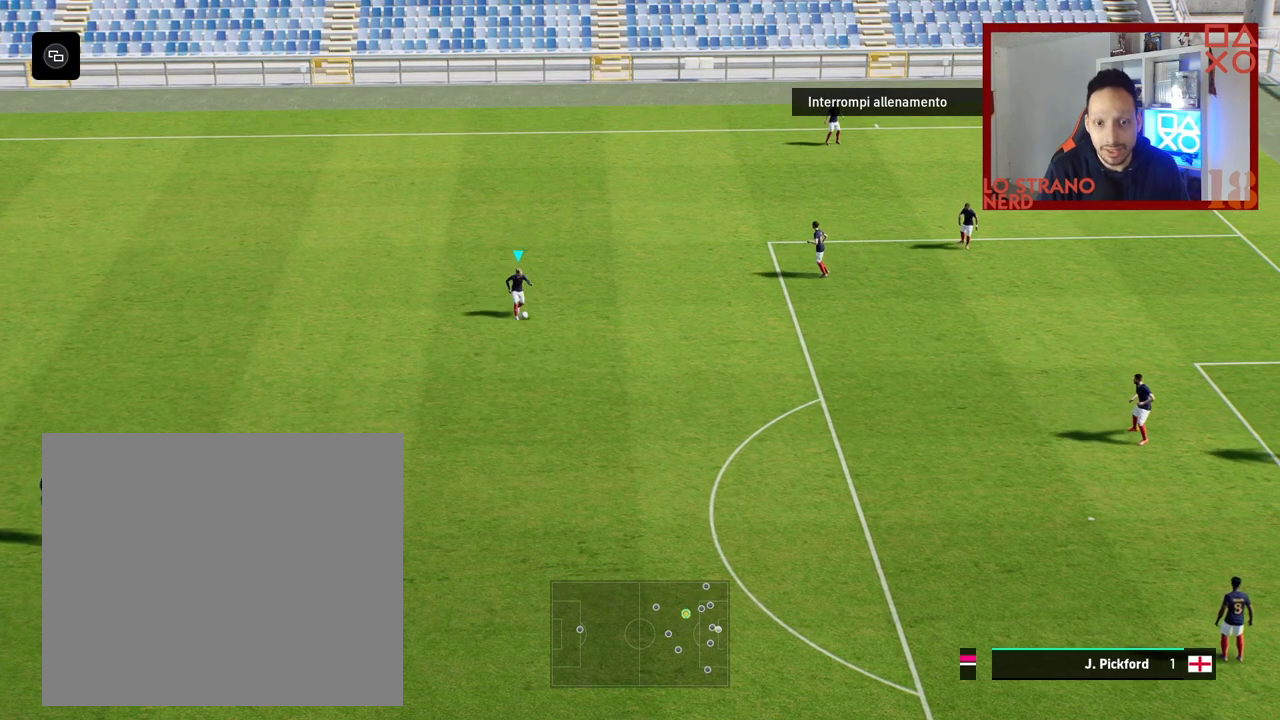
{"buttons": [], "left_stick": "center", "right_stick": "center", "events": []}
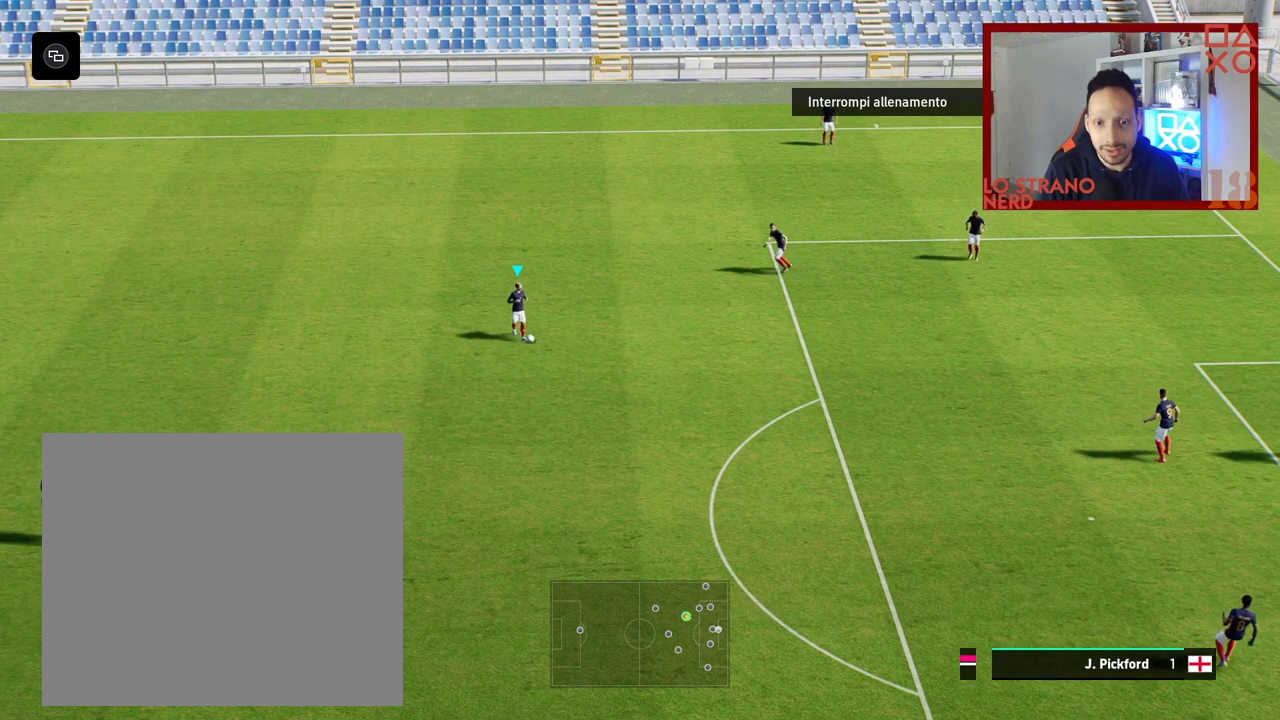
{"buttons": [], "left_stick": "center", "right_stick": "center", "events": []}
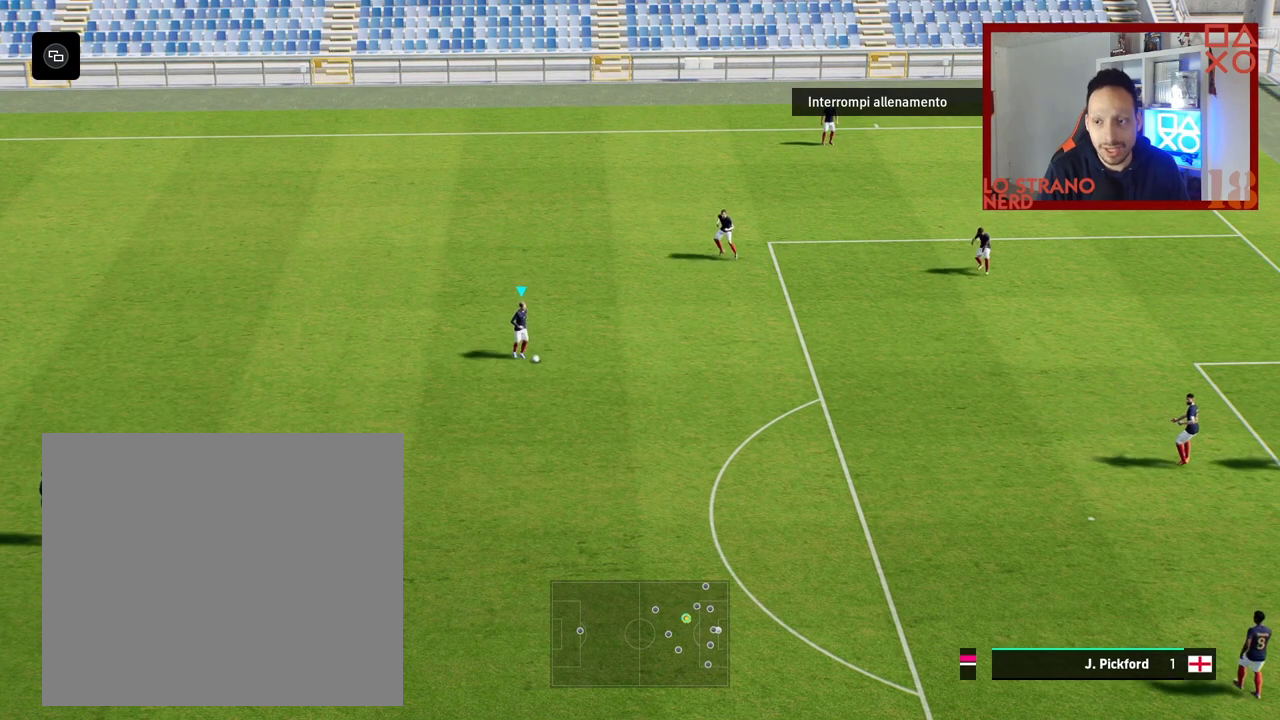
{"buttons": [], "left_stick": "down", "right_stick": "center", "events": [[367, "left_stick", "down"]]}
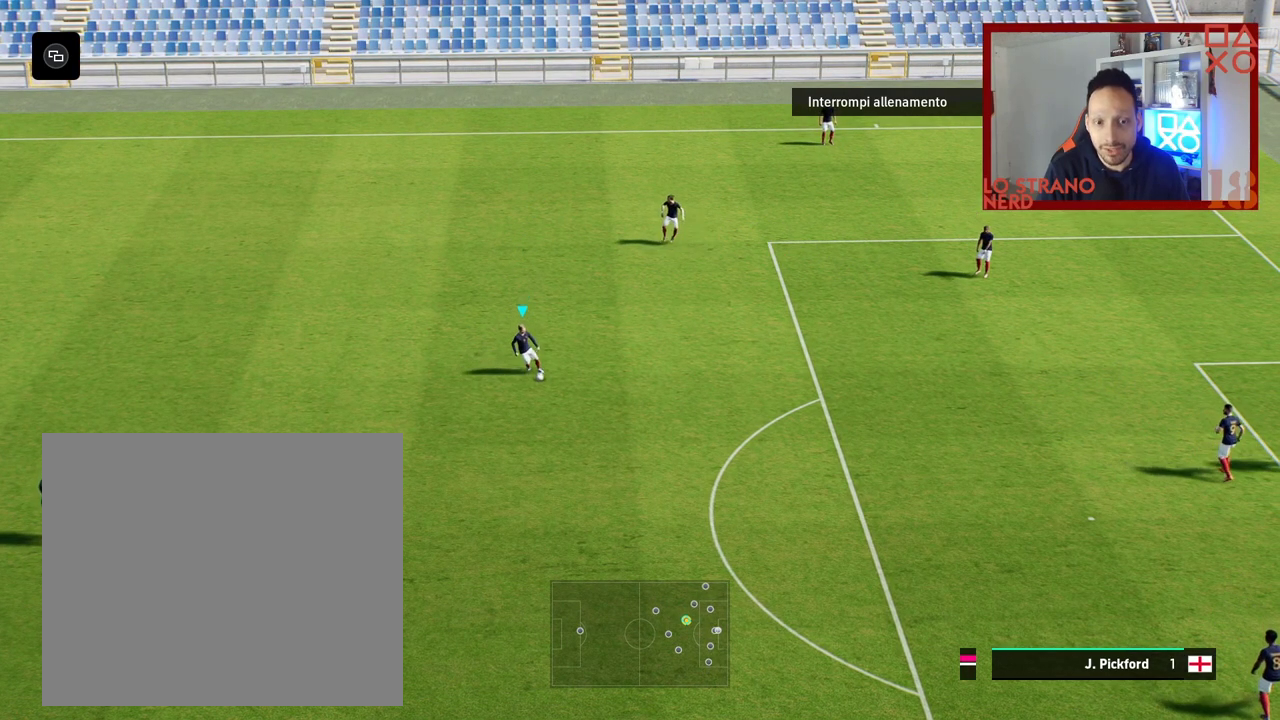
{"buttons": [], "left_stick": "down", "right_stick": "center", "events": [[433, "left_stick", "center"], [483, "left_stick", "down"]]}
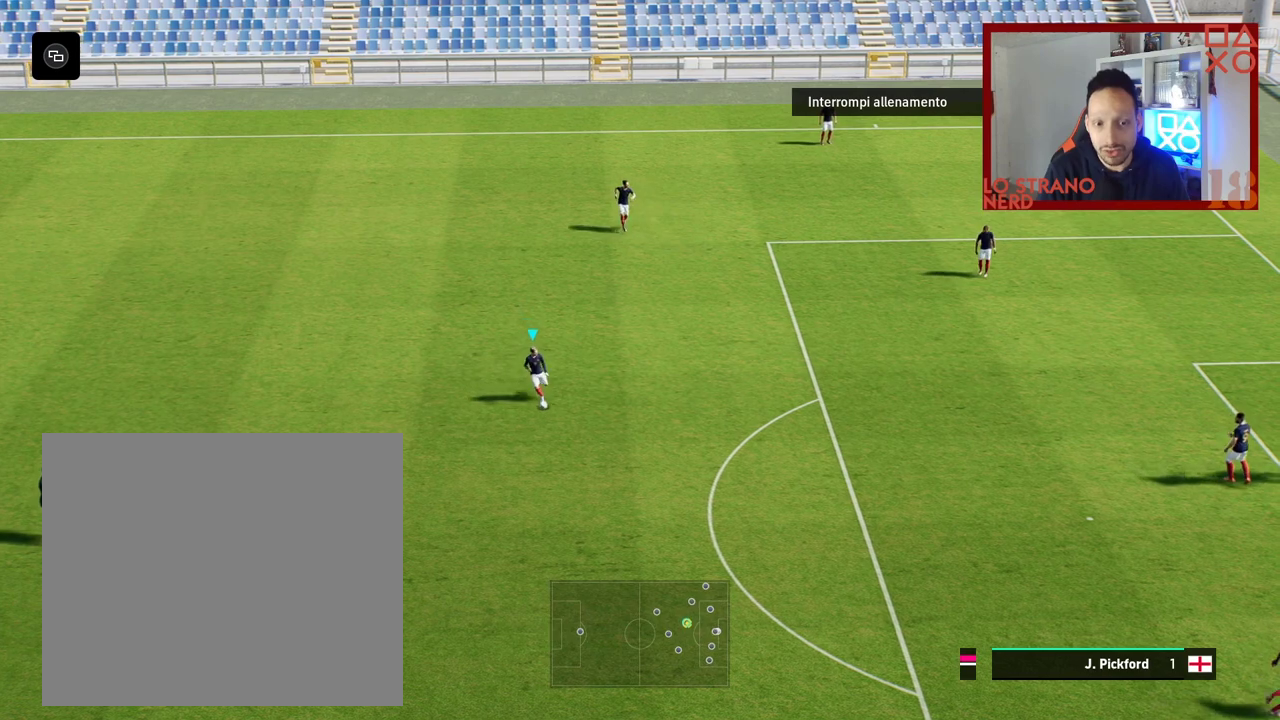
{"buttons": [], "left_stick": "center", "right_stick": "center", "events": [[350, "left_stick", "center"]]}
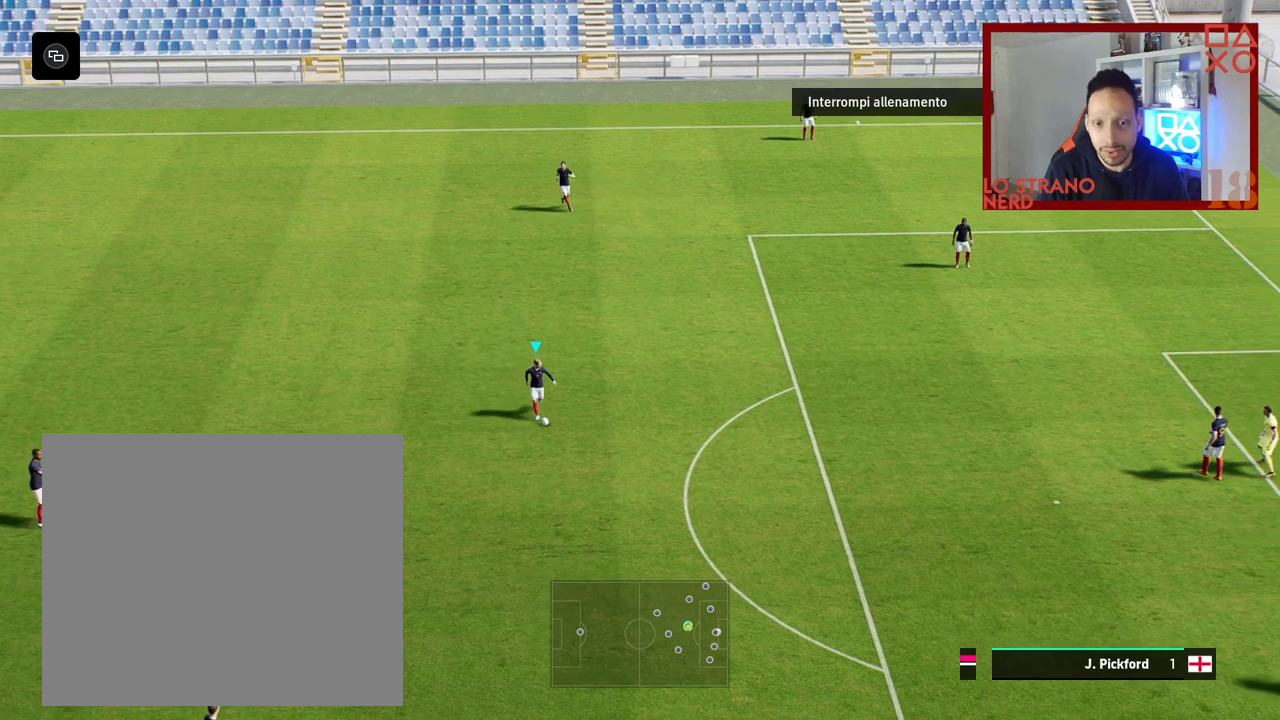
{"buttons": [], "left_stick": "center", "right_stick": "center", "events": []}
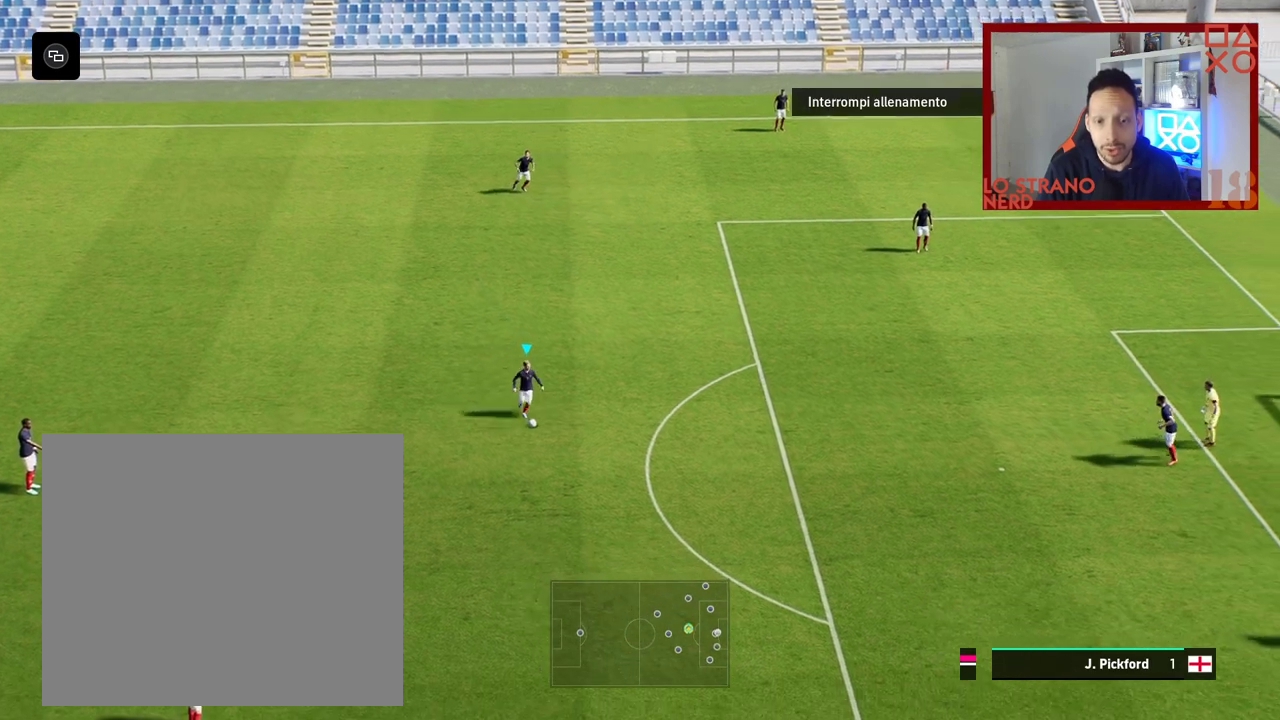
{"buttons": [], "left_stick": "center", "right_stick": "center", "events": []}
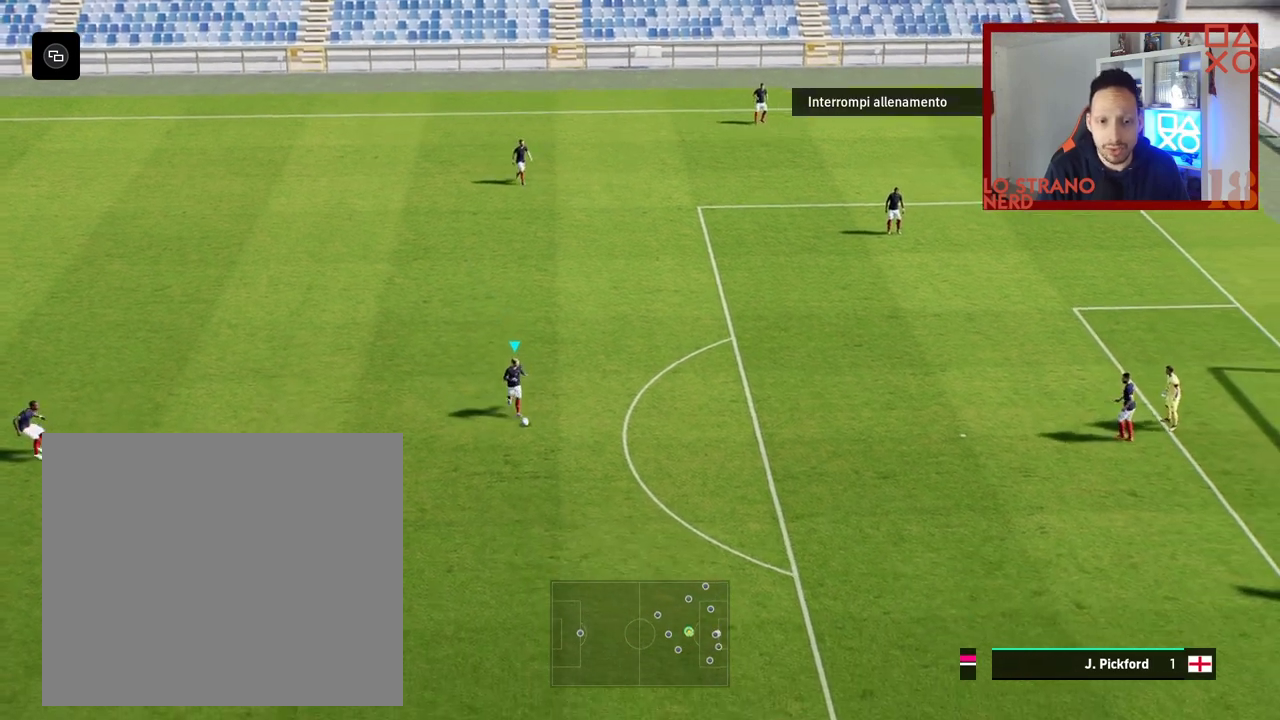
{"buttons": [], "left_stick": "center", "right_stick": "center", "events": []}
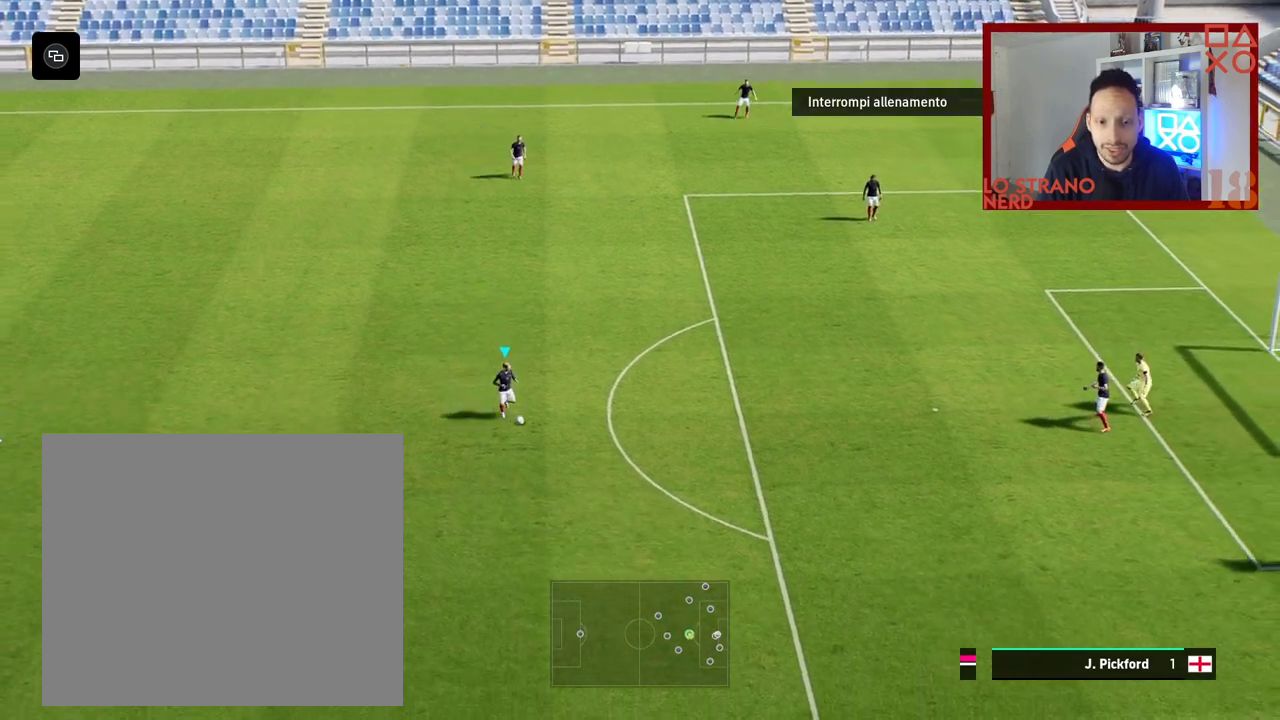
{"buttons": [], "left_stick": "center", "right_stick": "center", "events": []}
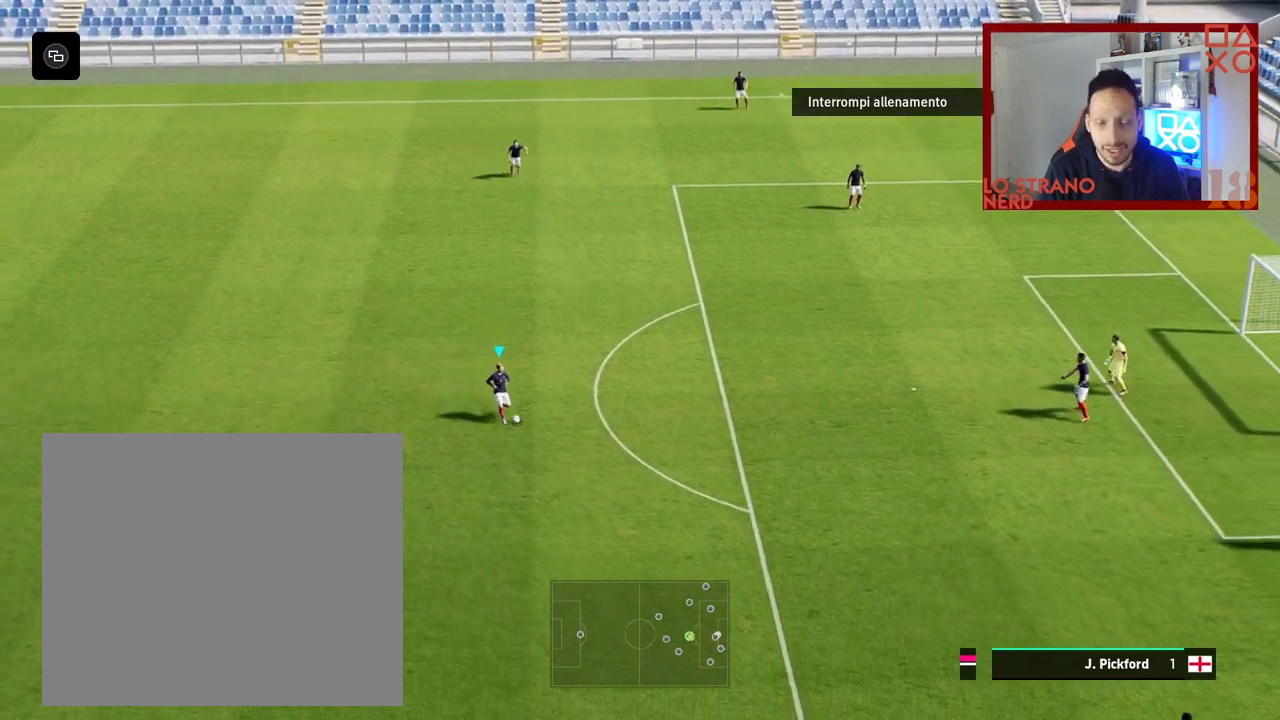
{"buttons": [], "left_stick": "up", "right_stick": "center", "events": [[117, "left_stick", "up"]]}
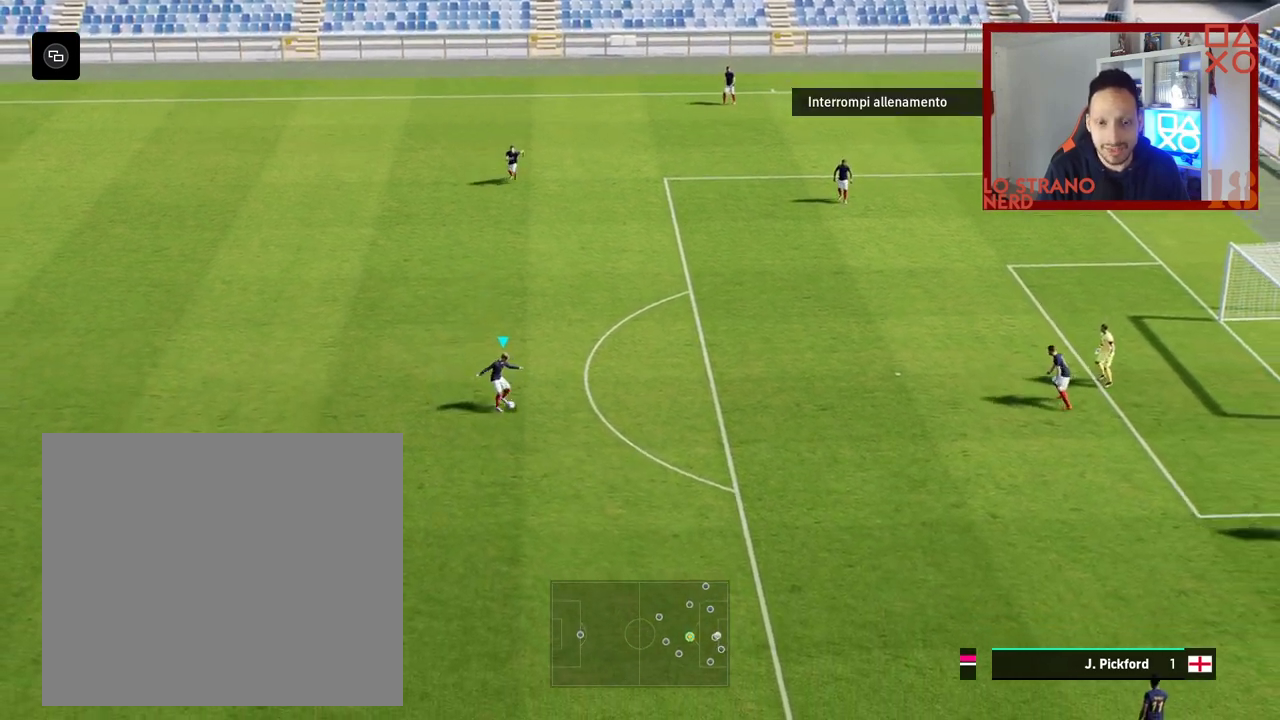
{"buttons": [], "left_stick": "up", "right_stick": "center", "events": []}
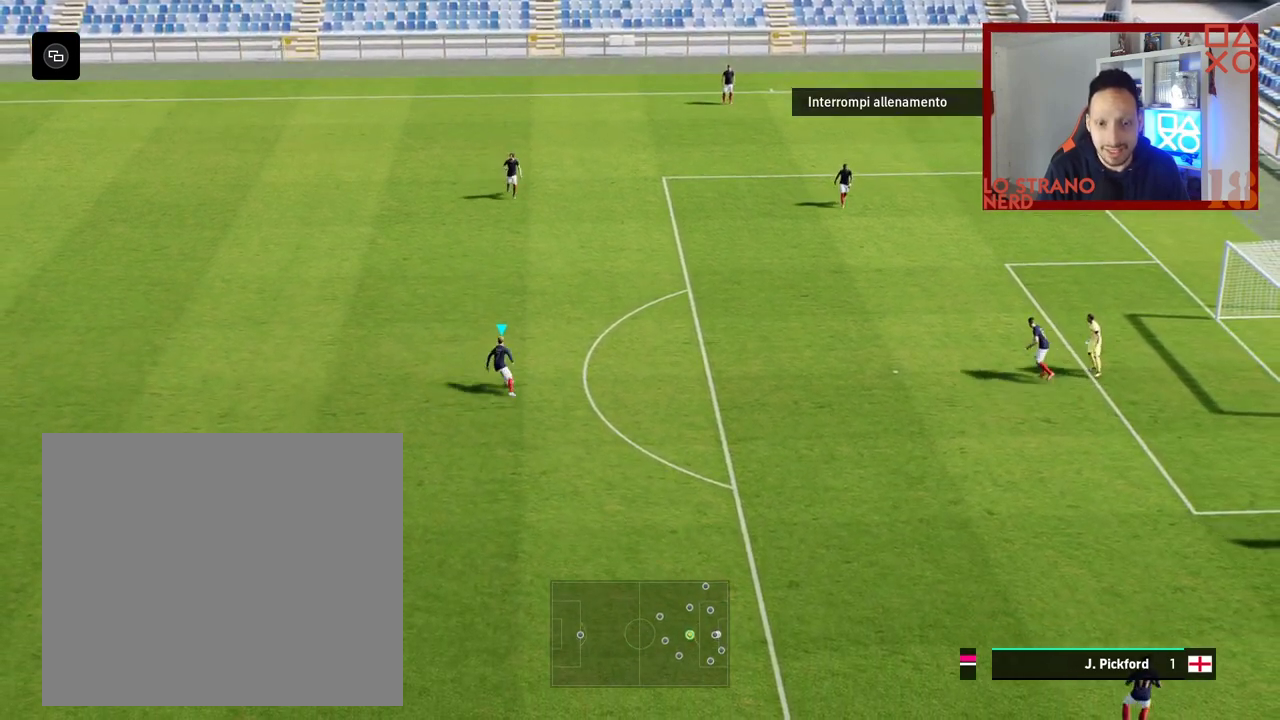
{"buttons": [], "left_stick": "up", "right_stick": "center", "events": []}
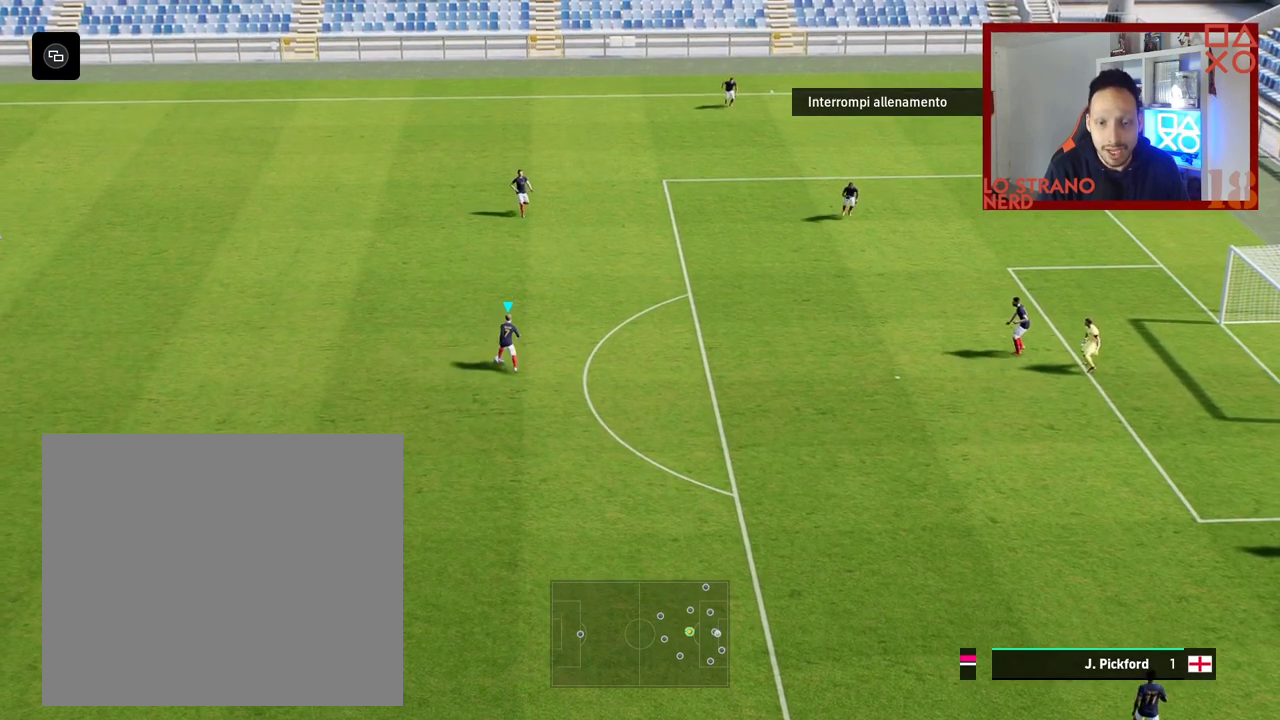
{"buttons": [], "left_stick": "center", "right_stick": "center", "events": [[383, "left_stick", "center"]]}
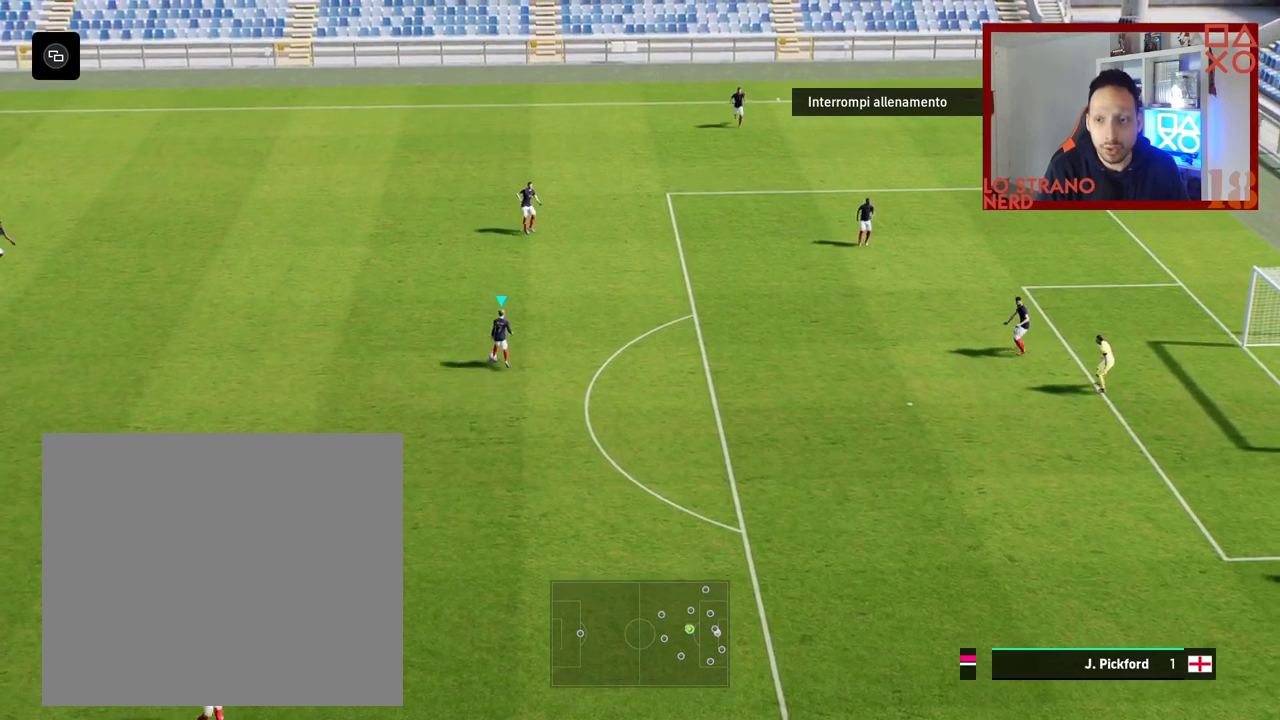
{"buttons": [], "left_stick": "down", "right_stick": "center", "events": [[283, "left_stick", "down"]]}
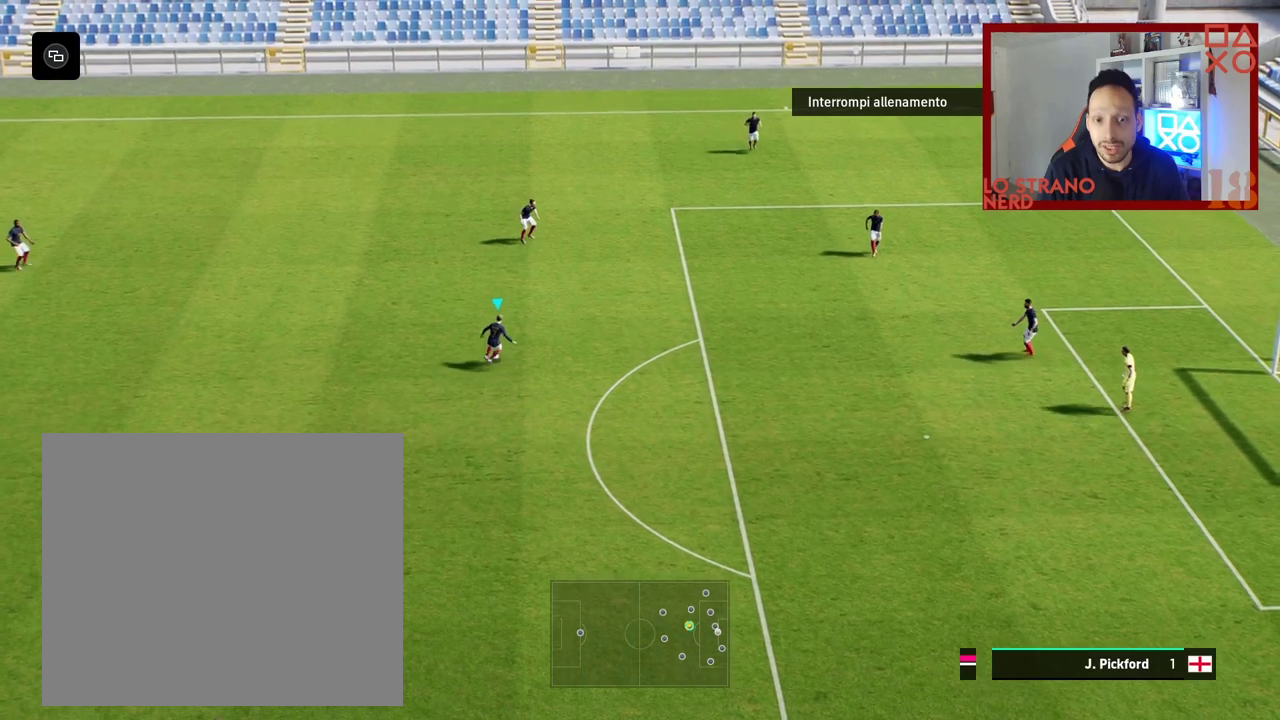
{"buttons": [], "left_stick": "center", "right_stick": "center", "events": [[350, "left_stick", "center"]]}
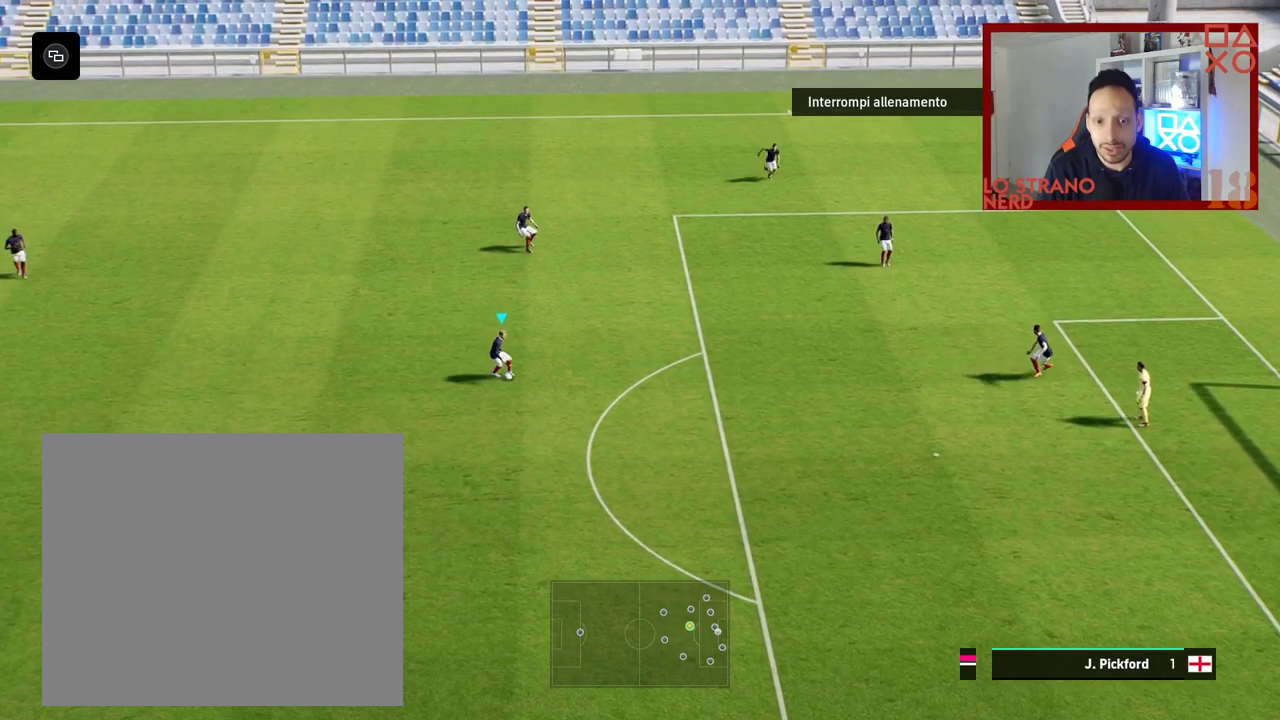
{"buttons": [], "left_stick": "down", "right_stick": "center", "events": [[250, "right_stick", "left"], [350, "left_stick", "down"], [450, "right_stick", "center"]]}
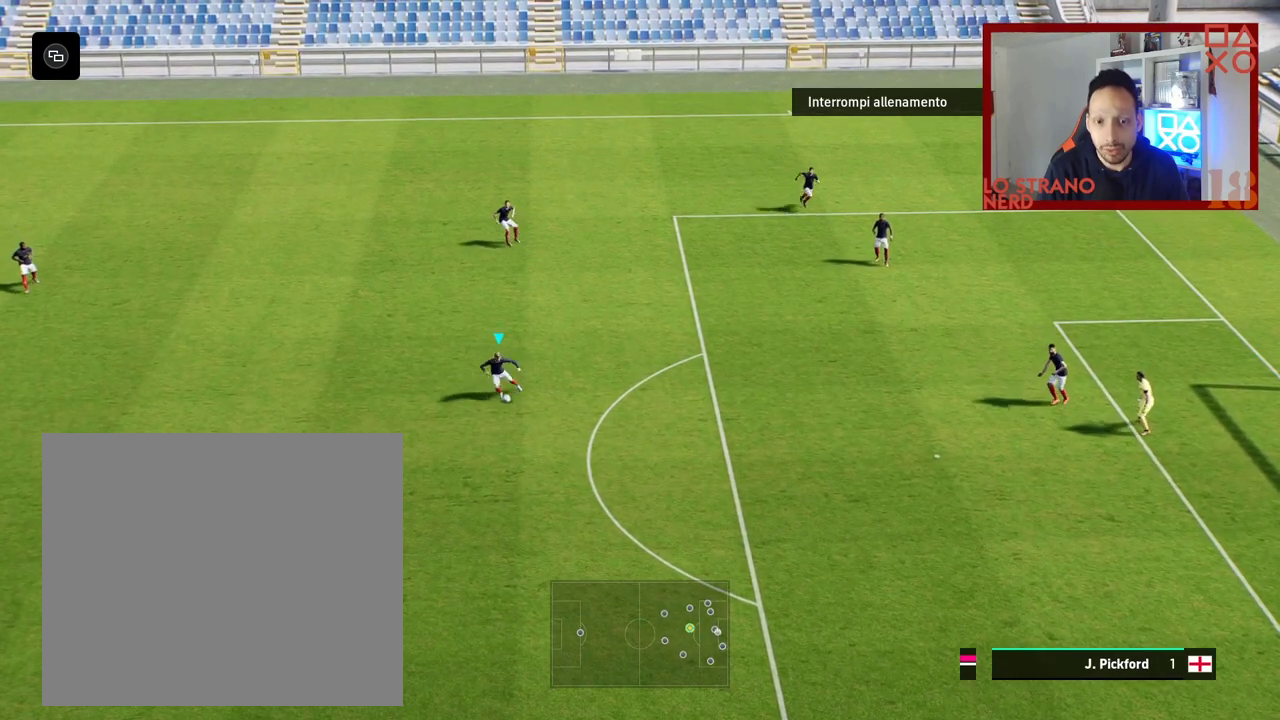
{"buttons": [], "left_stick": "center", "right_stick": "center", "events": [[17, "left_stick", "center"]]}
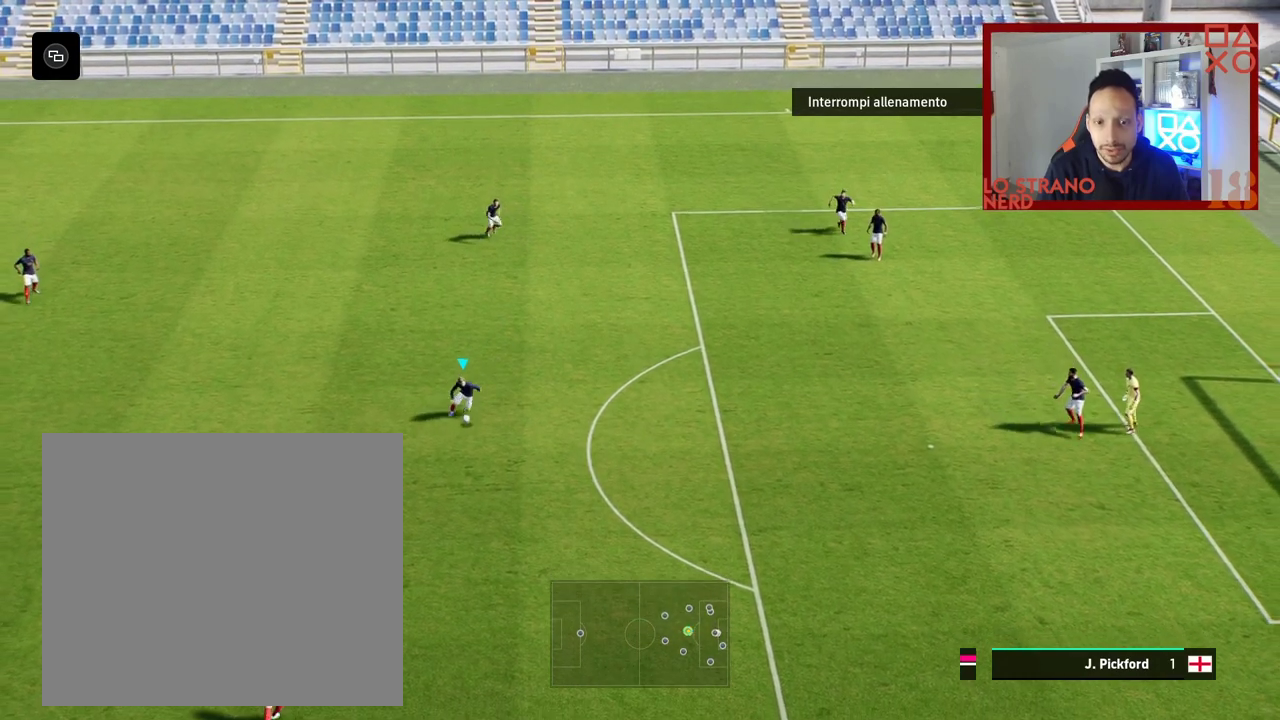
{"buttons": [], "left_stick": "center", "right_stick": "right", "events": [[433, "right_stick", "right"]]}
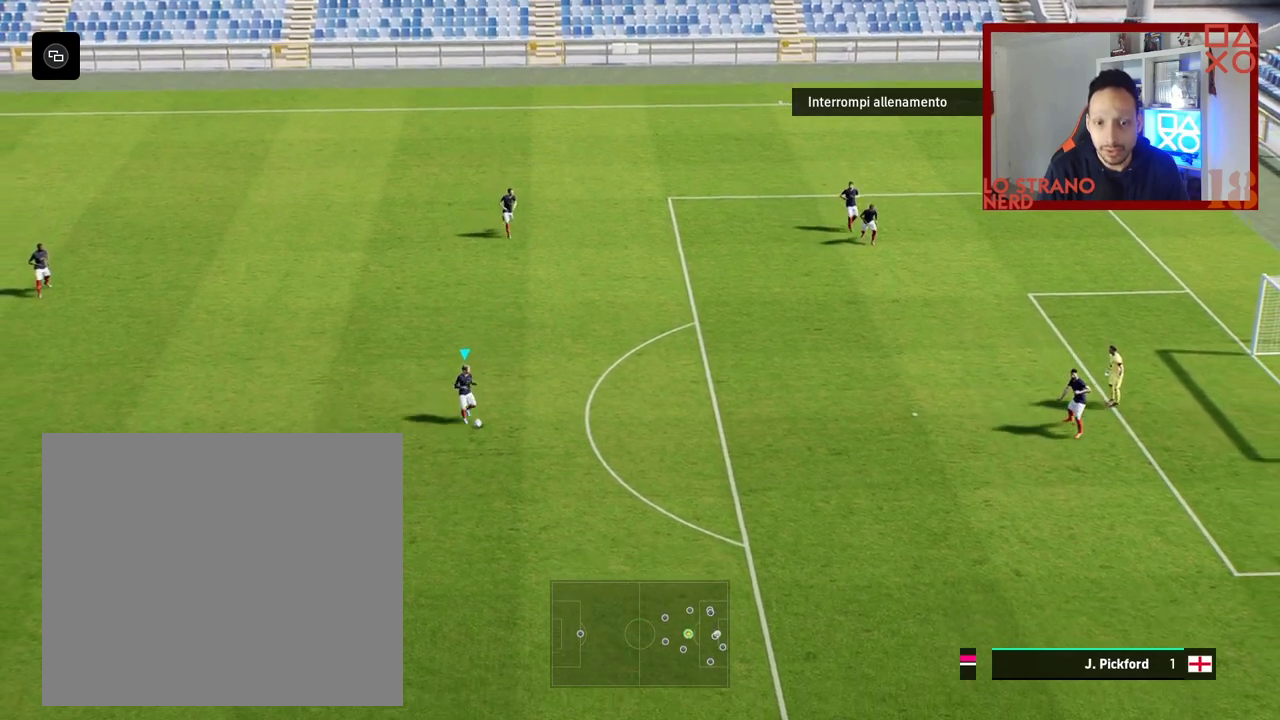
{"buttons": [], "left_stick": "center", "right_stick": "center", "events": [[67, "left_stick", "down"], [133, "right_stick", "center"], [200, "left_stick", "center"]]}
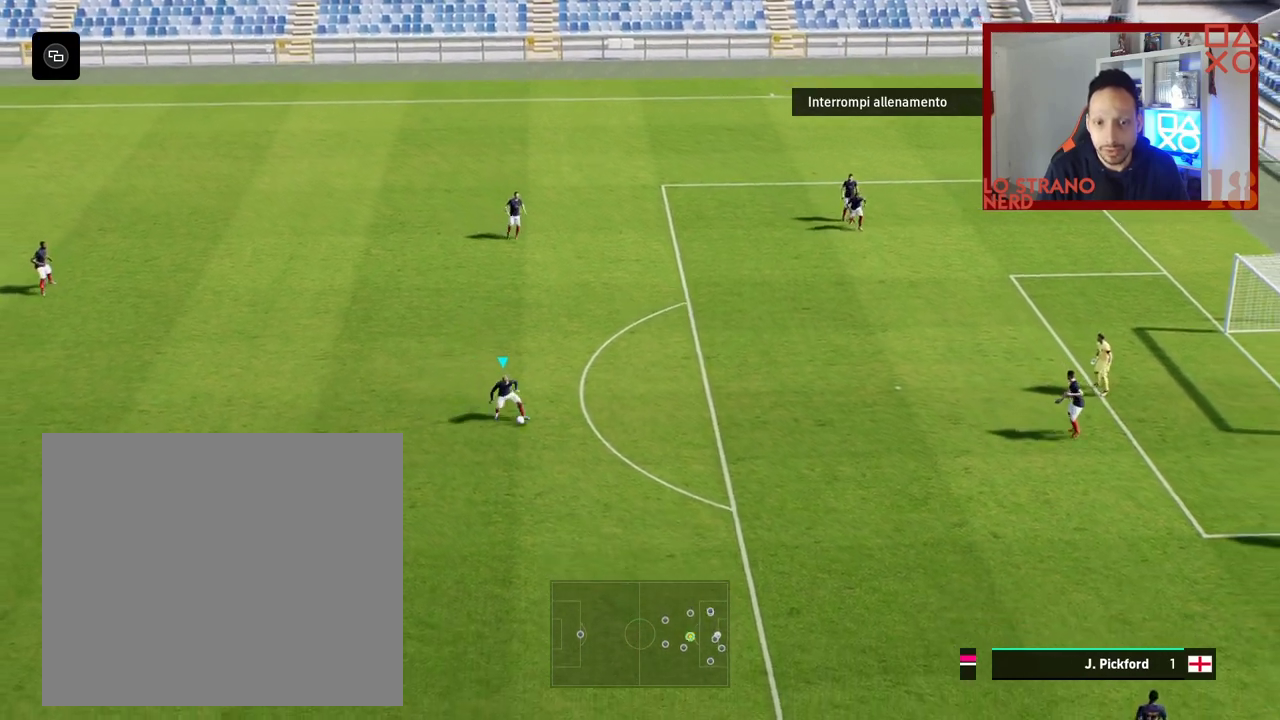
{"buttons": [], "left_stick": "center", "right_stick": "center", "events": [[200, "left_stick", "down"], [383, "left_stick", "center"]]}
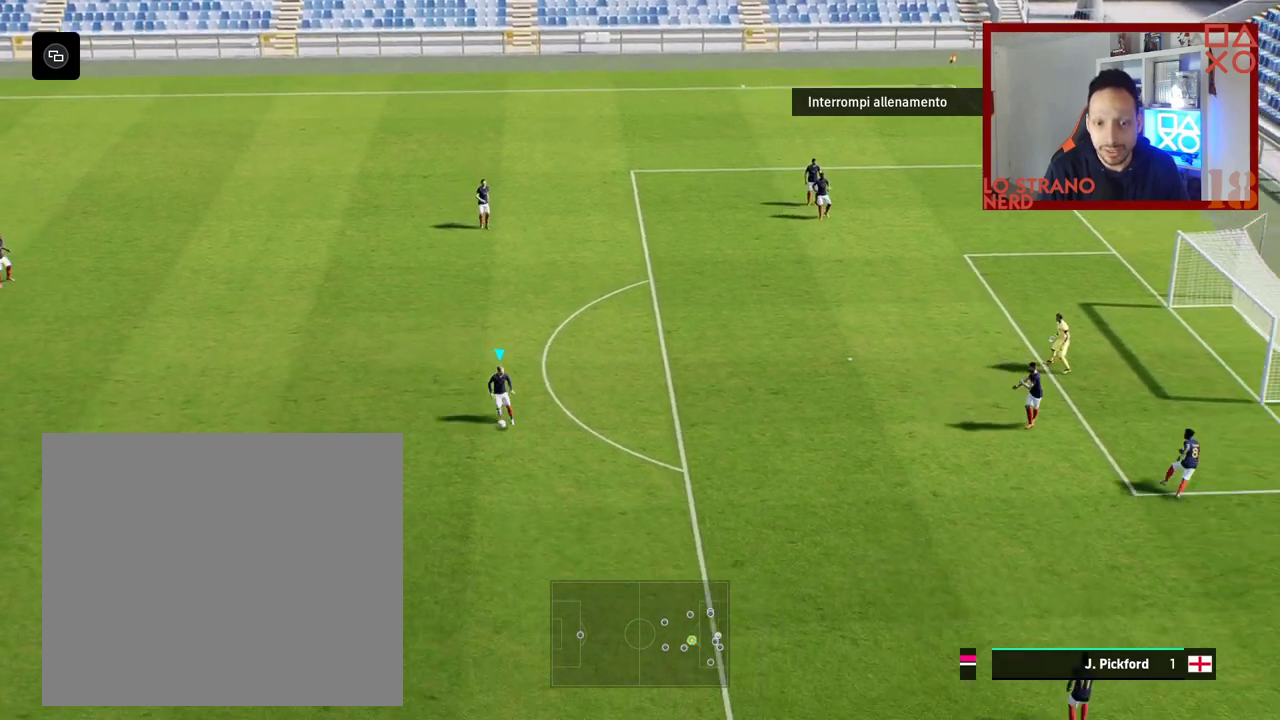
{"buttons": [], "left_stick": "center", "right_stick": "center", "events": [[100, "right_stick", "left"], [217, "left_stick", "down"], [300, "right_stick", "center"], [350, "left_stick", "center"]]}
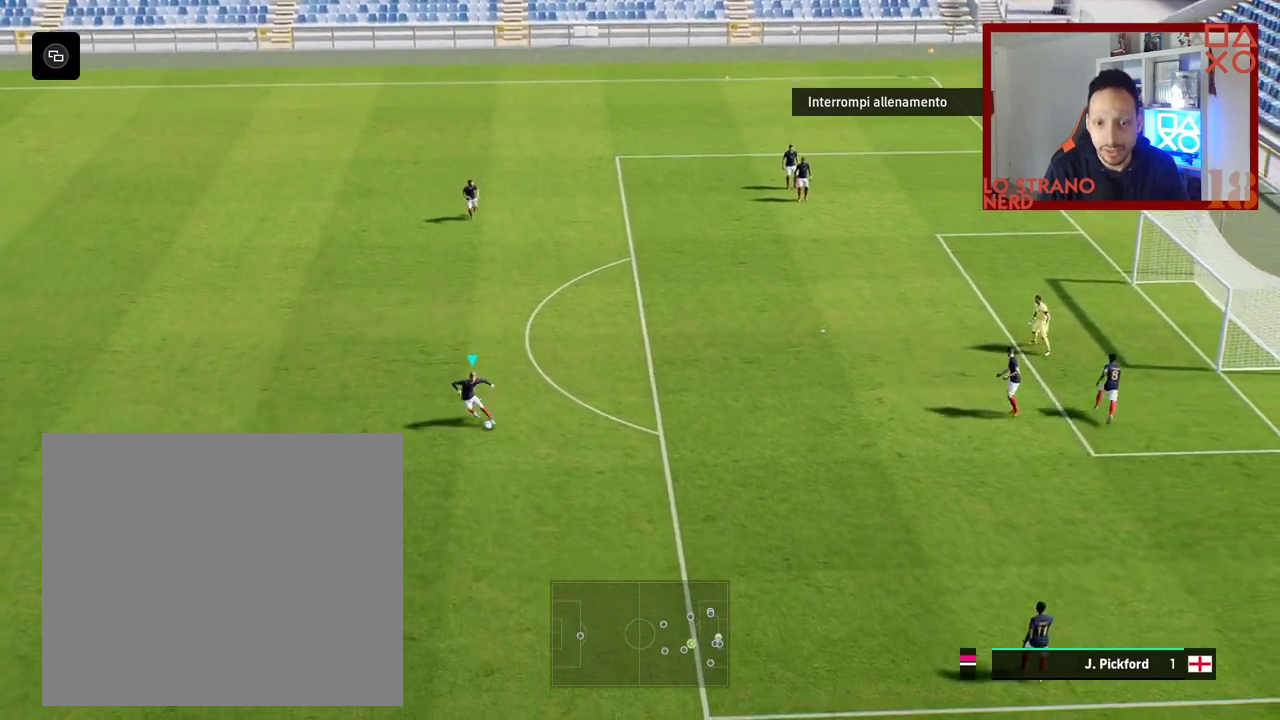
{"buttons": [], "left_stick": "center", "right_stick": "center", "events": []}
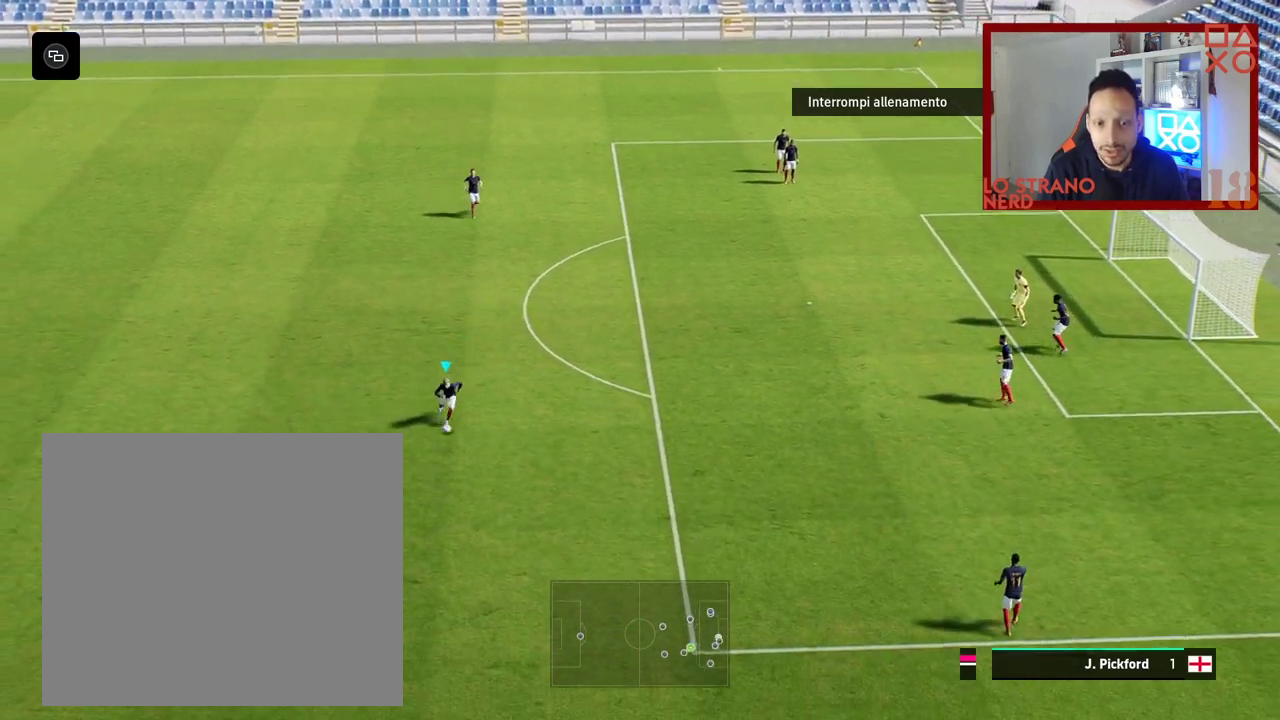
{"buttons": [], "left_stick": "center", "right_stick": "center", "events": [[183, "right_stick", "right"], [317, "left_stick", "down"], [383, "right_stick", "center"], [467, "left_stick", "center"]]}
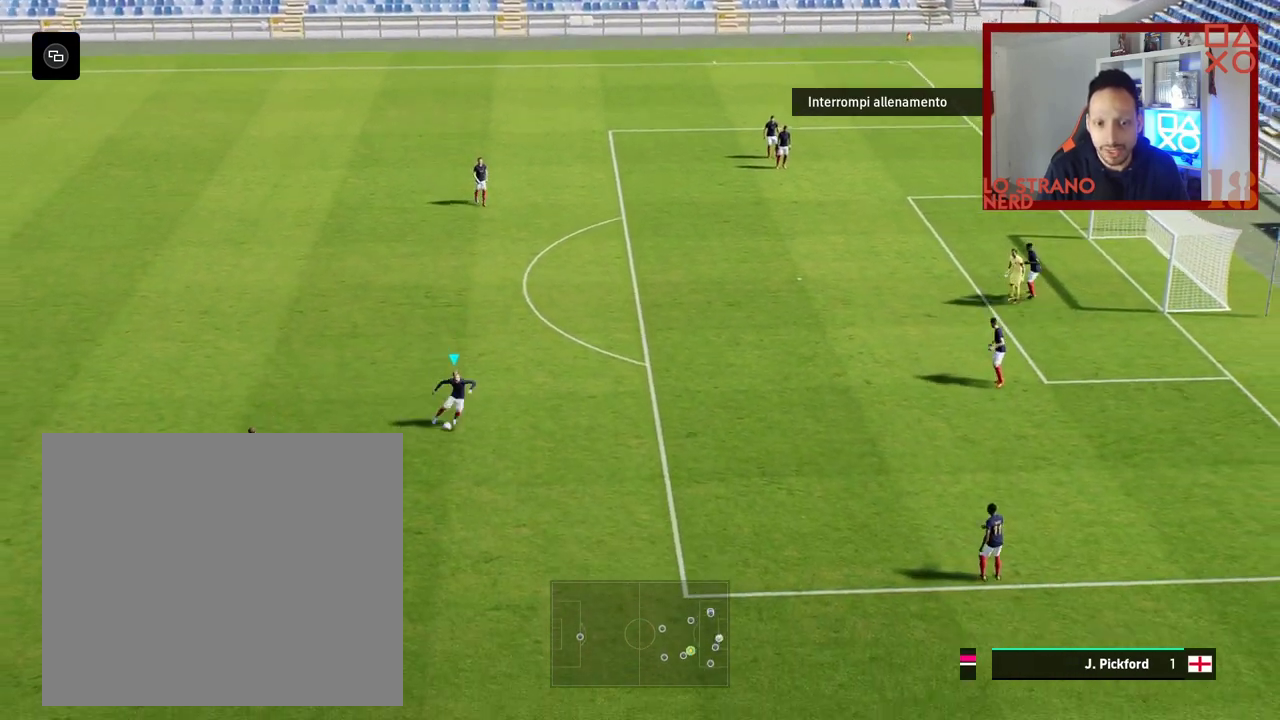
{"buttons": [], "left_stick": "center", "right_stick": "center", "events": []}
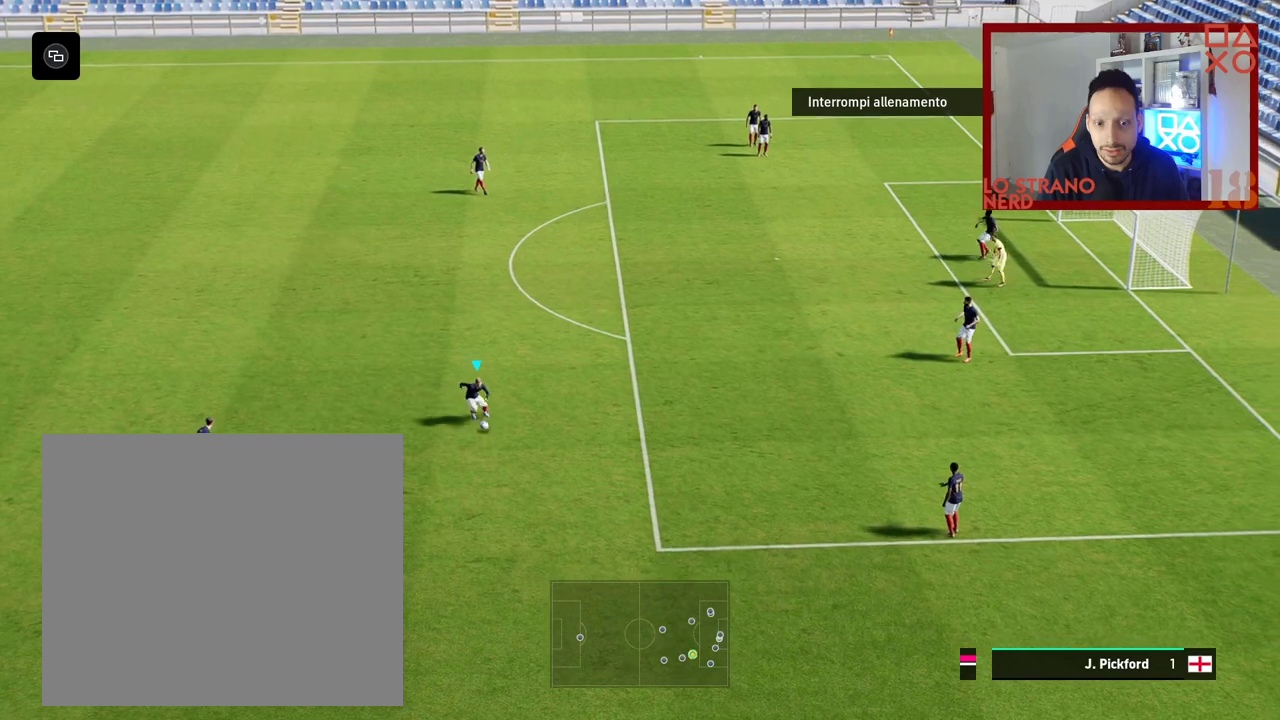
{"buttons": [], "left_stick": "center", "right_stick": "center", "events": [[183, "right_stick", "left"], [333, "left_stick", "down"], [400, "right_stick", "center"], [467, "left_stick", "center"]]}
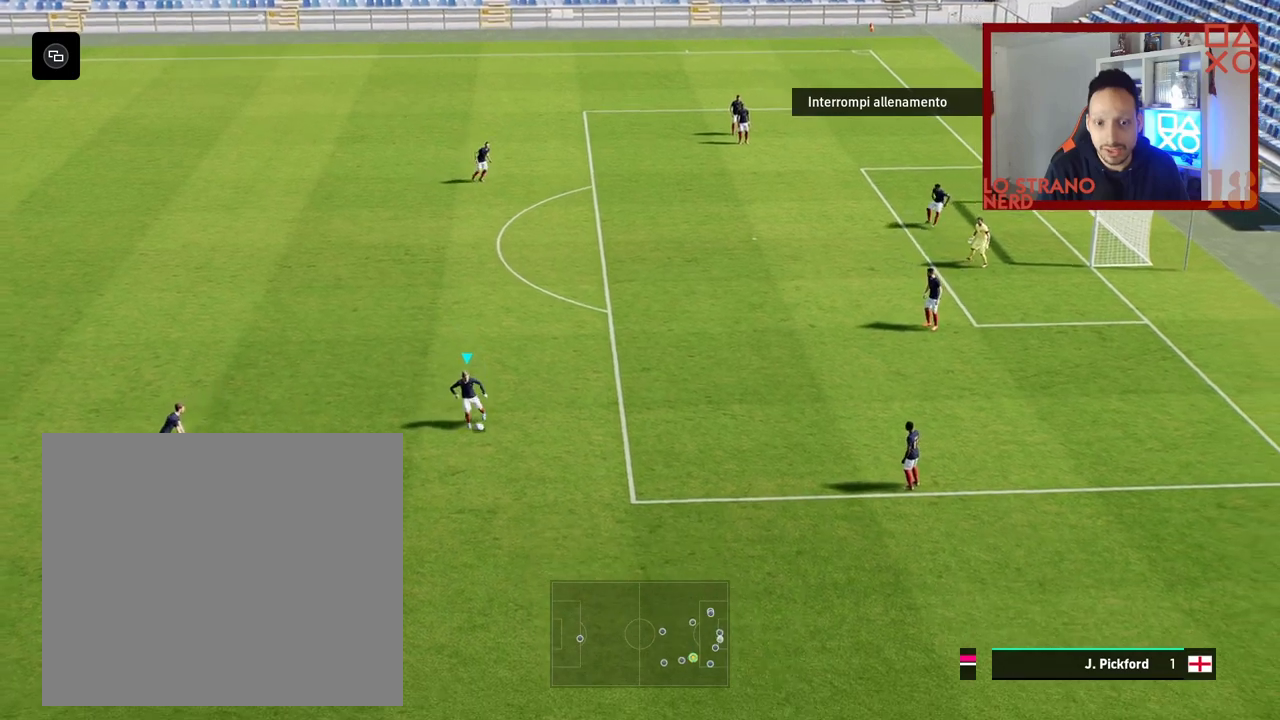
{"buttons": [], "left_stick": "center", "right_stick": "center", "events": []}